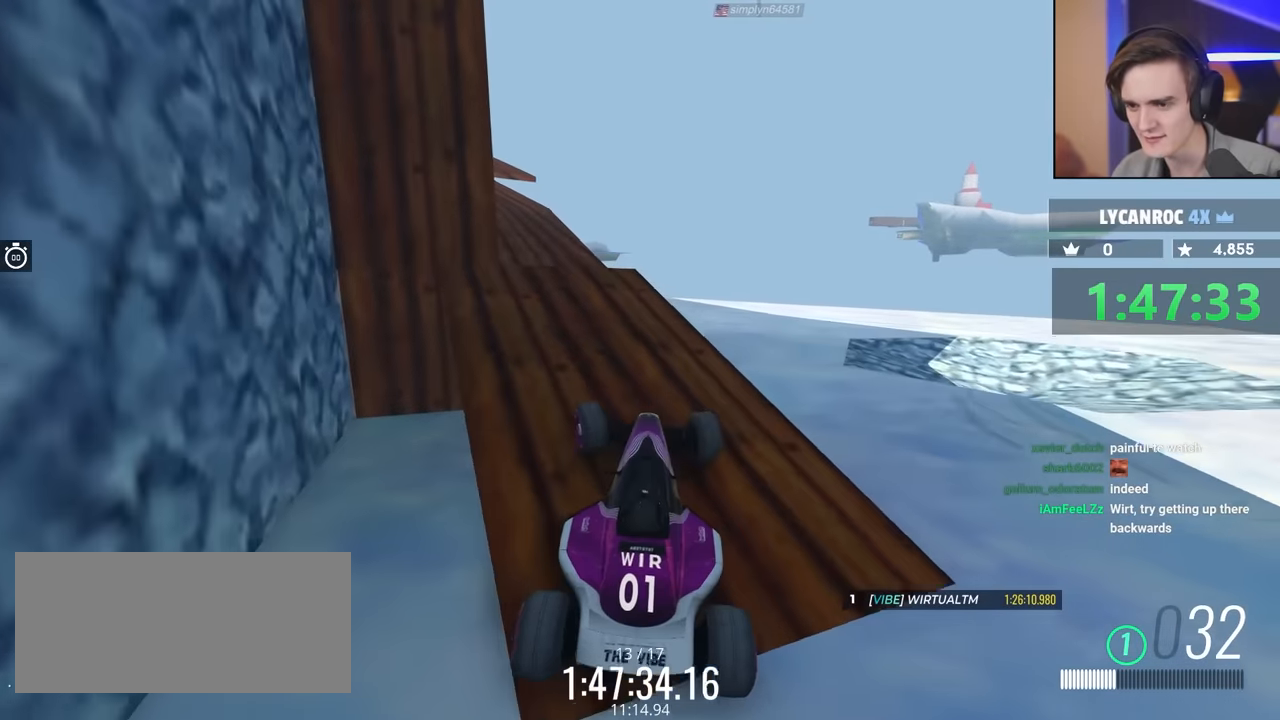
Gameplay with keyboard; each line is a JSON object with the keys held at the frame after it. "events" lists presses ("down") and releases ("up") of "brake", "down", "left", "right" and "up" between this image and that frame as [ms after this image, input, new state], when the widget could be followed in between. No other keys are recorded. Mouse input is not recorded. Key names are as the overlay labels them; some are game actions (e.g. jump) rather than physical keys.
{"keys": ["left", "up"], "events": [[183, "left", "up"], [500, "left", "down"]]}
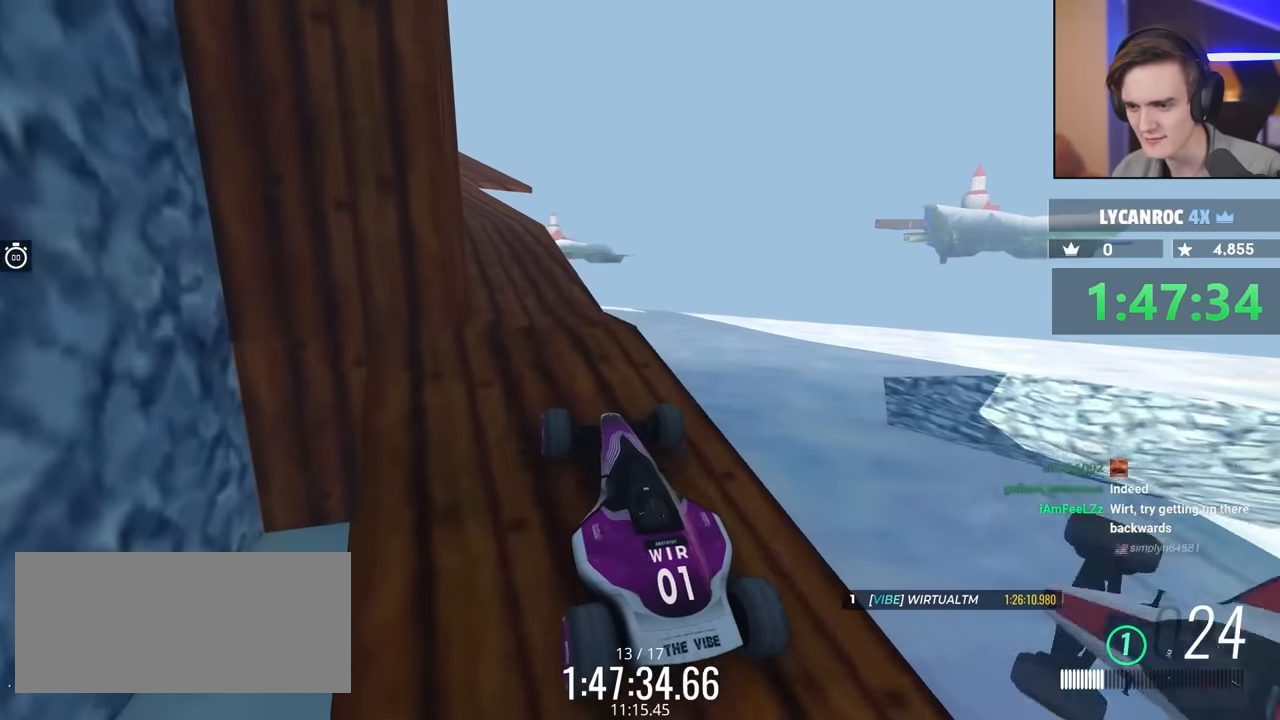
{"keys": ["up"], "events": [[50, "left", "up"], [233, "right", "down"], [333, "right", "up"]]}
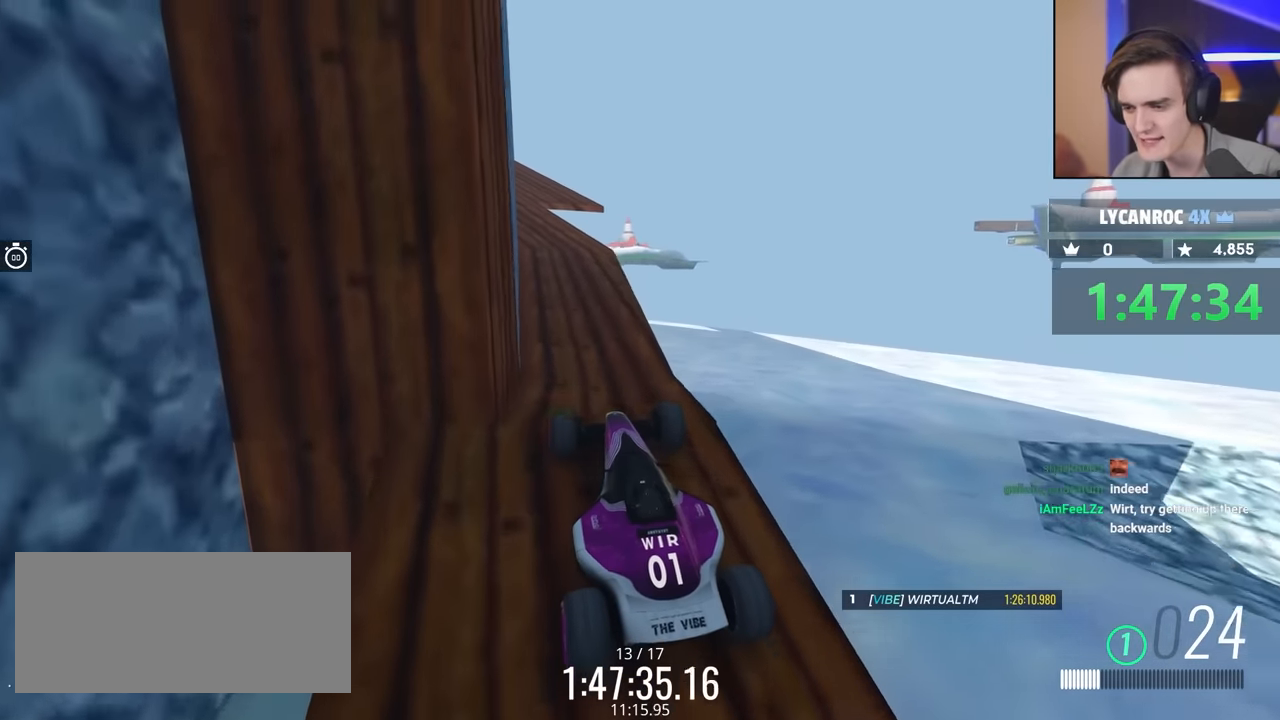
{"keys": ["up"], "events": []}
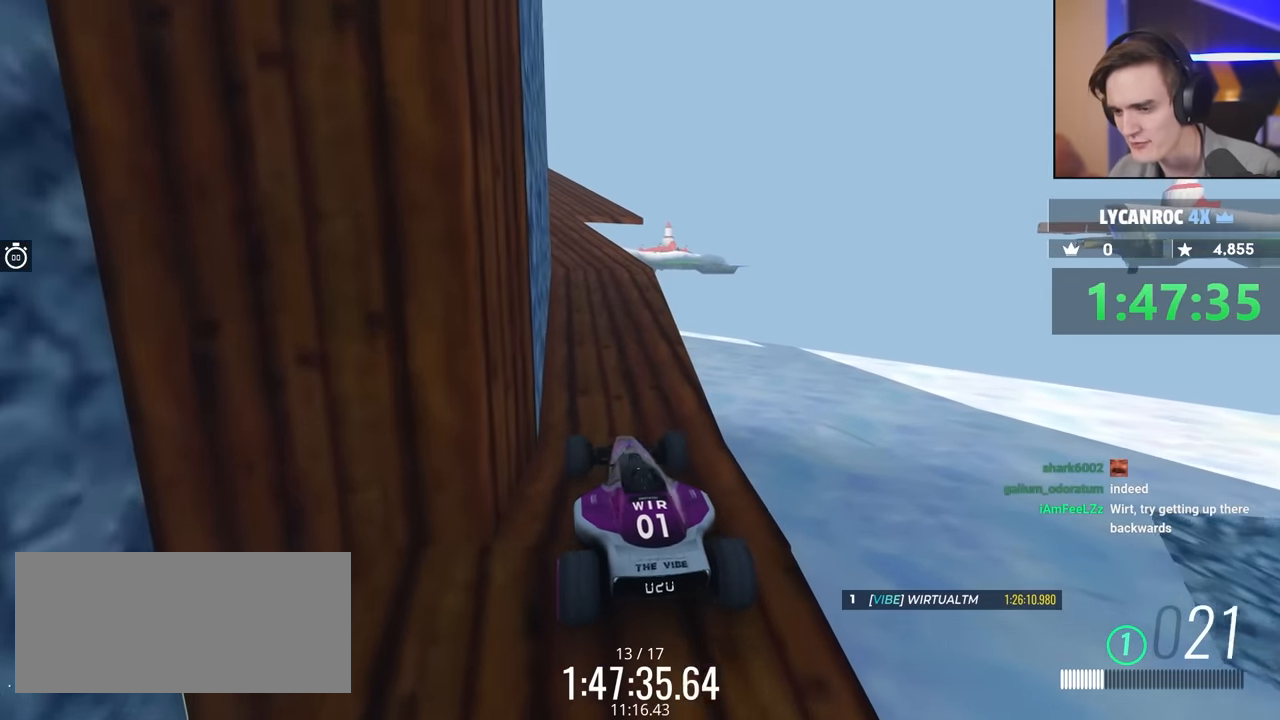
{"keys": ["up"], "events": [[150, "right", "down"], [200, "right", "up"]]}
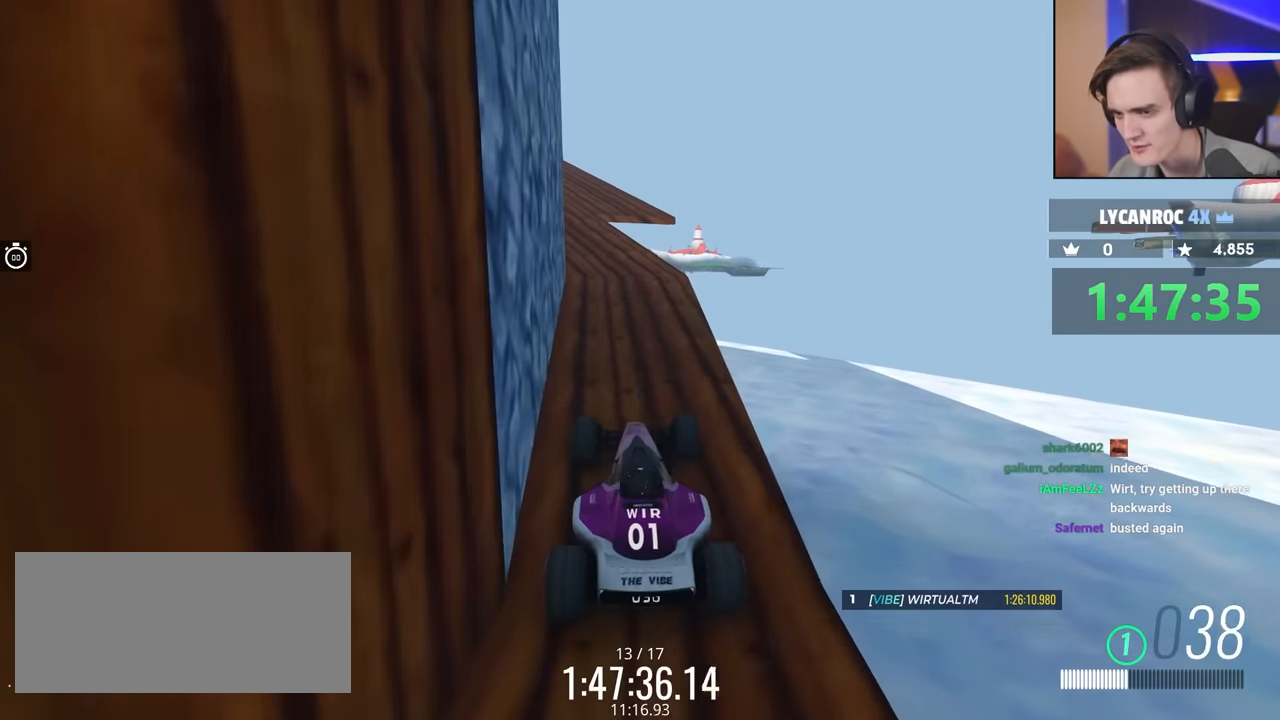
{"keys": ["left", "up"], "events": [[450, "left", "down"]]}
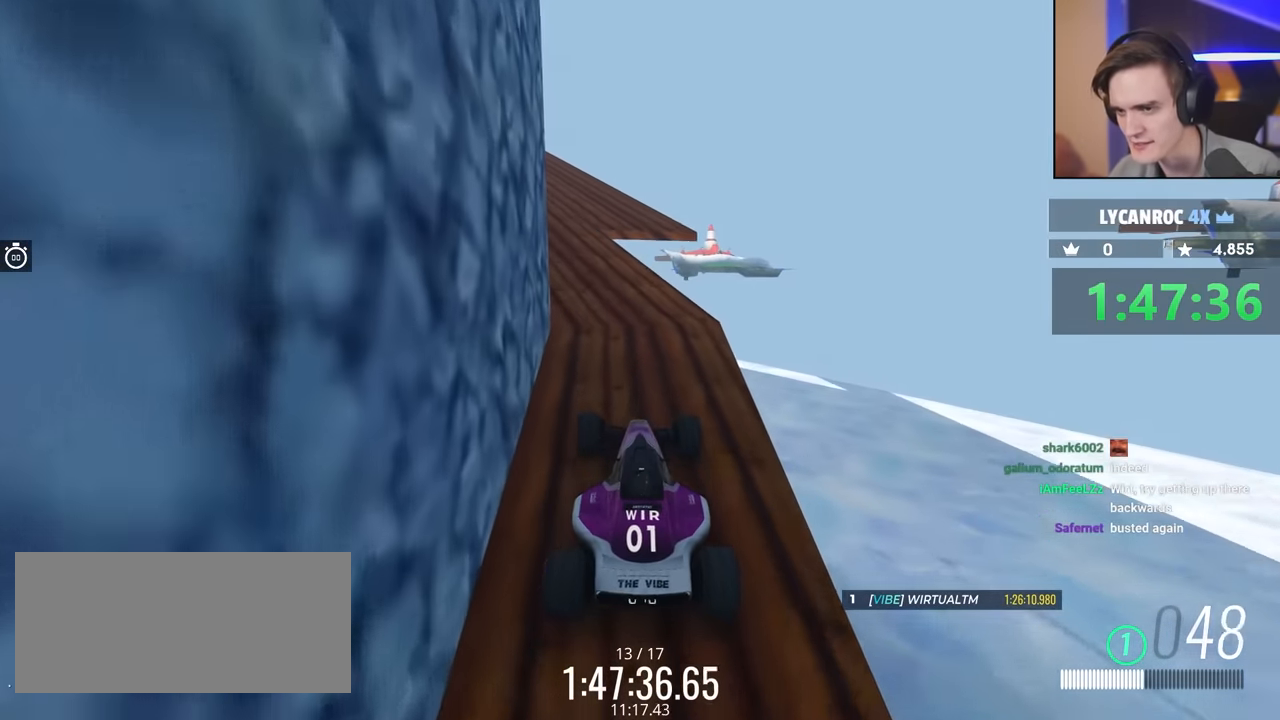
{"keys": ["up"], "events": [[33, "left", "up"], [416, "left", "down"], [500, "left", "up"]]}
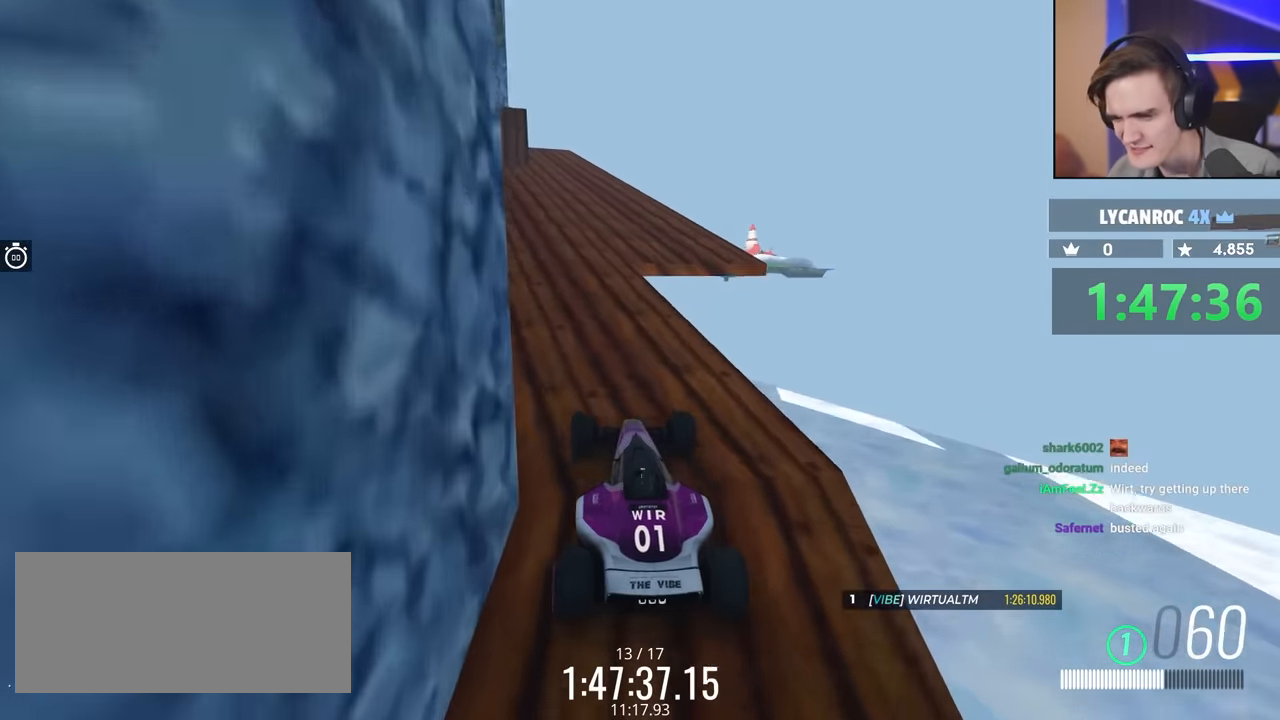
{"keys": ["up"], "events": [[150, "right", "down"], [233, "right", "up"]]}
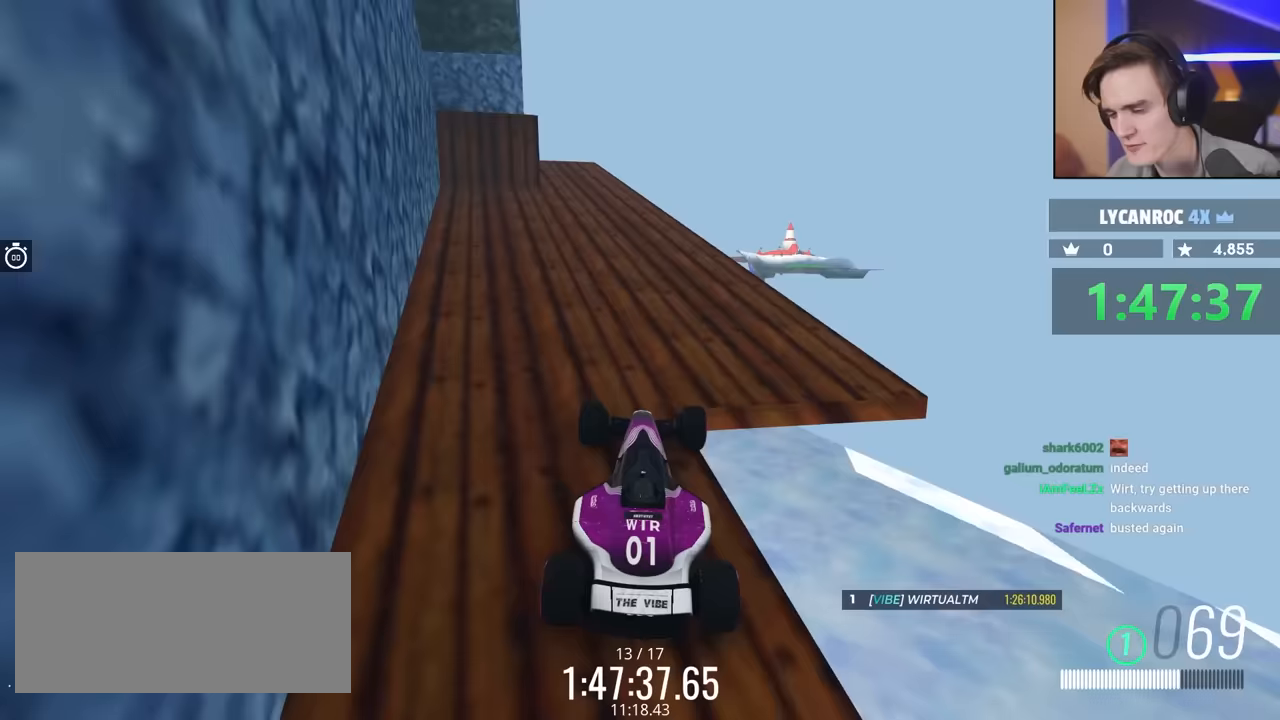
{"keys": ["up"], "events": [[17, "left", "down"], [117, "left", "up"]]}
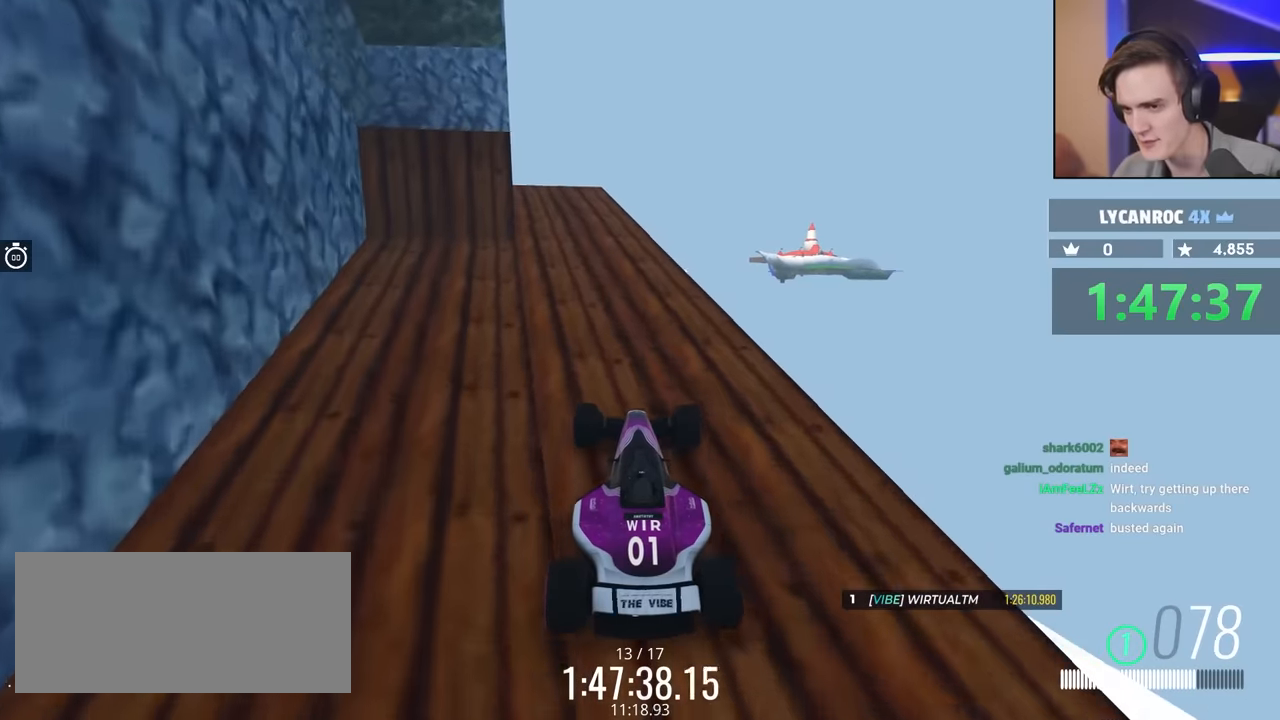
{"keys": ["left"], "events": [[233, "up", "up"], [417, "left", "down"]]}
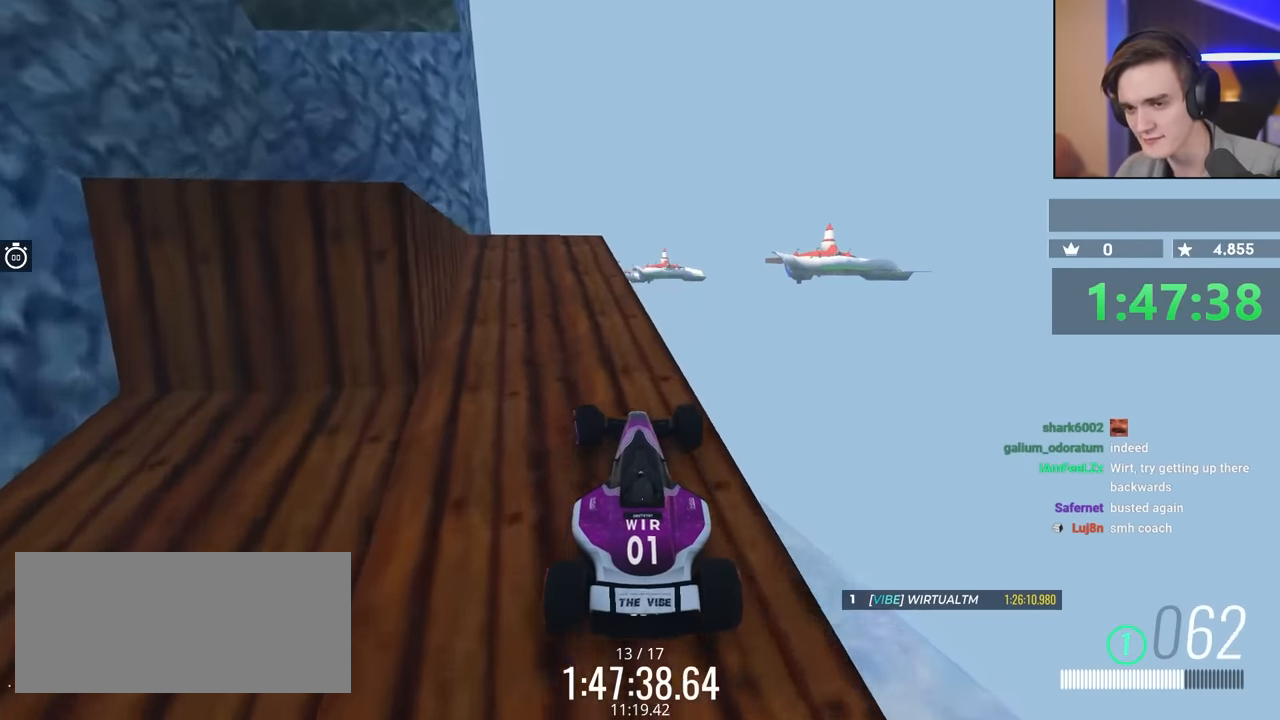
{"keys": ["left", "up"], "events": [[50, "left", "up"], [383, "up", "down"], [467, "left", "down"]]}
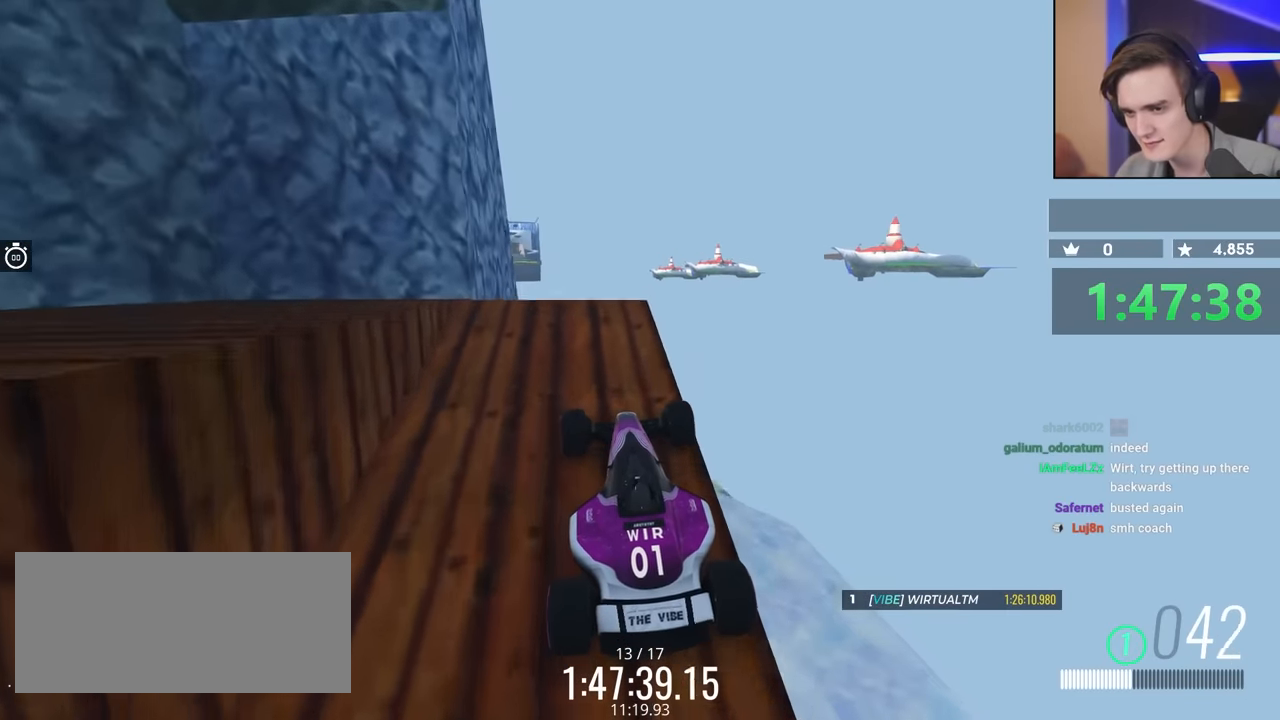
{"keys": ["left", "up"], "events": [[217, "up", "up"], [500, "up", "down"]]}
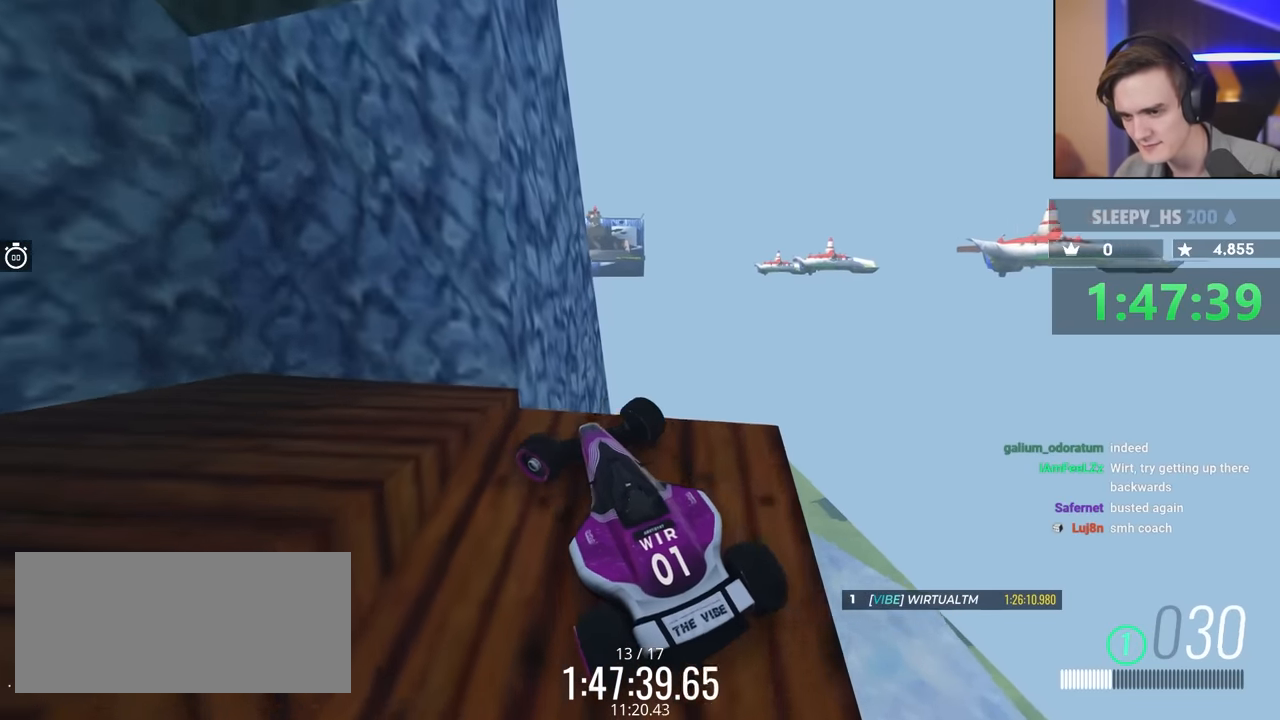
{"keys": ["left"], "events": [[467, "up", "up"]]}
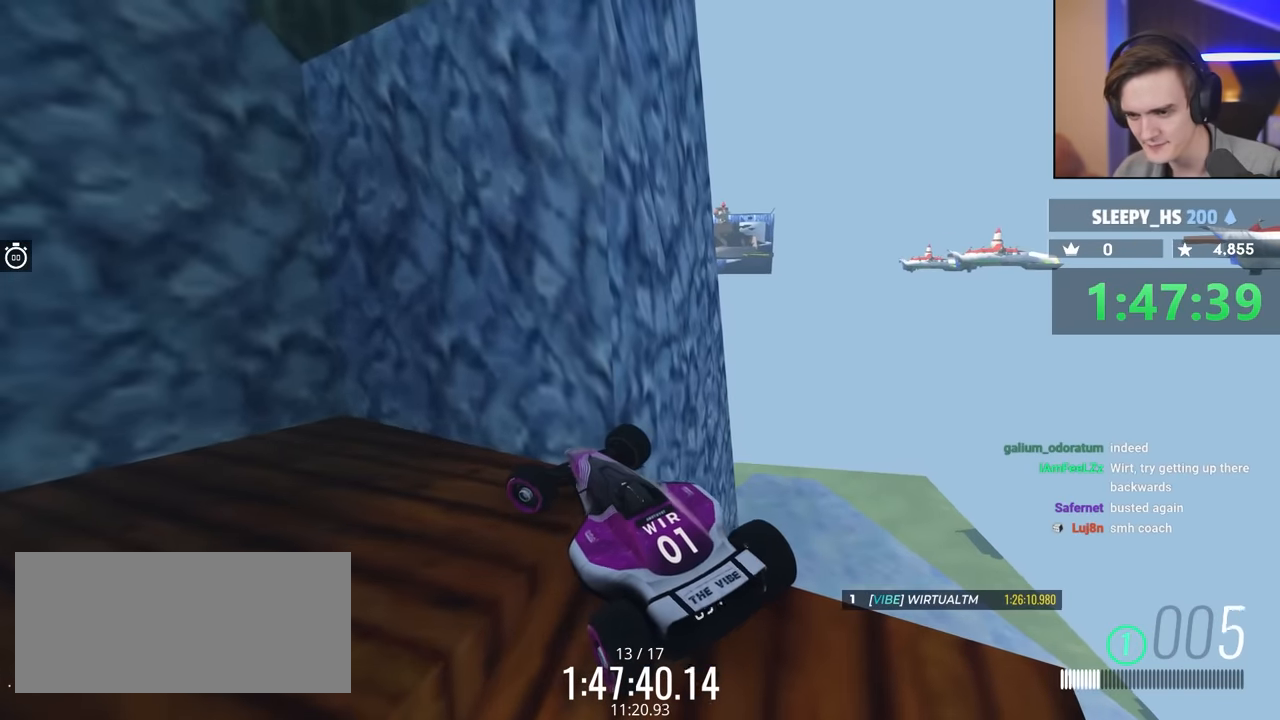
{"keys": ["left", "up"], "events": [[133, "left", "up"], [167, "right", "down"], [183, "down", "down"], [367, "down", "up"], [367, "right", "up"], [417, "left", "down"], [467, "up", "down"]]}
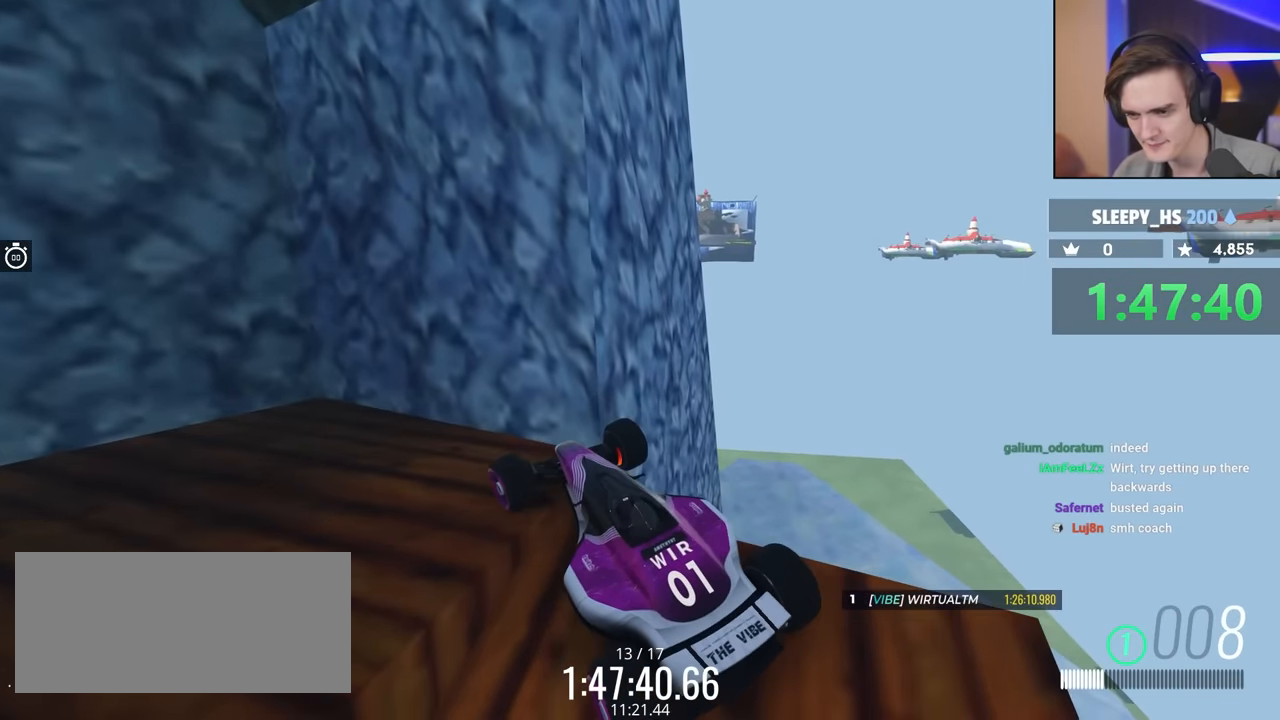
{"keys": ["left", "up"], "events": []}
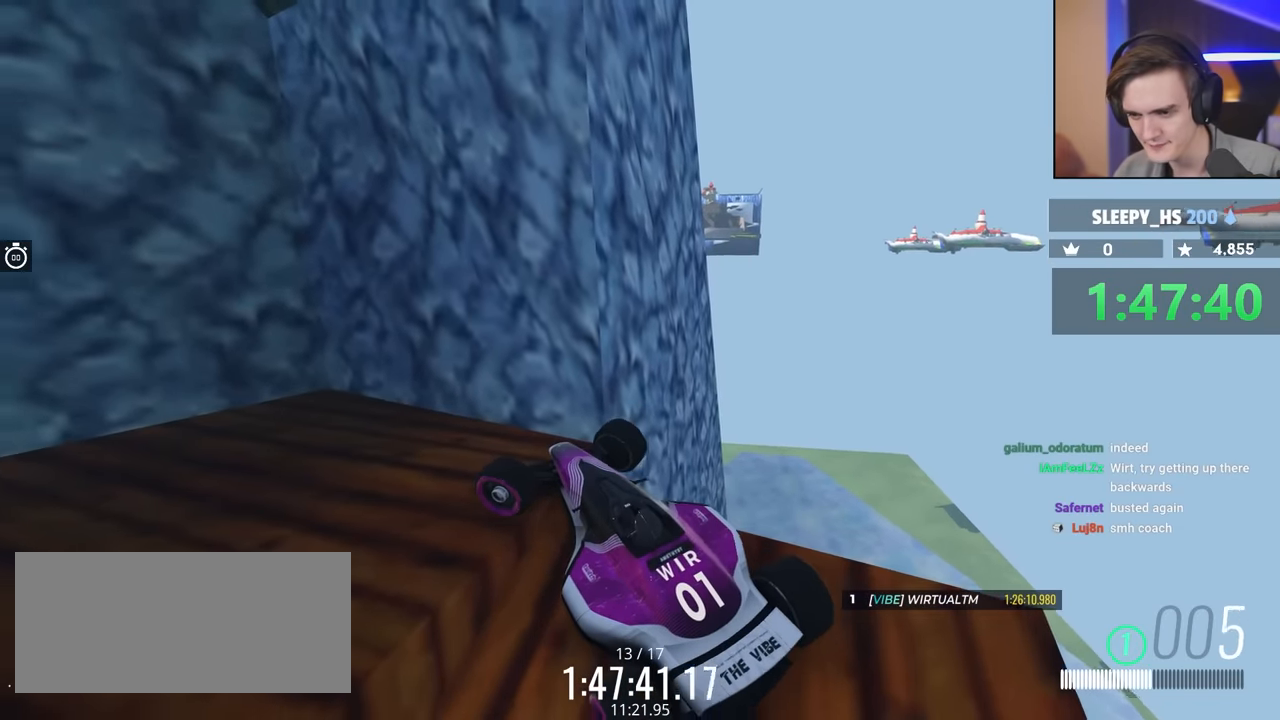
{"keys": ["left", "up"], "events": []}
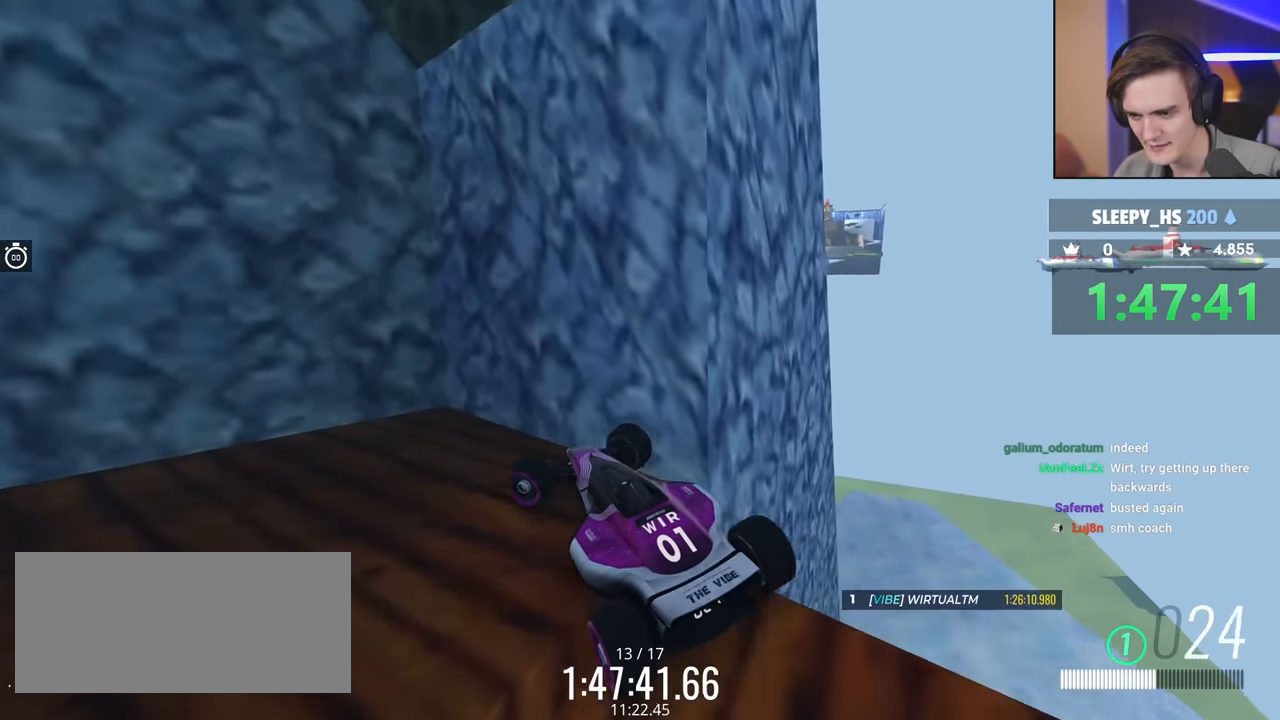
{"keys": ["left", "up"], "events": []}
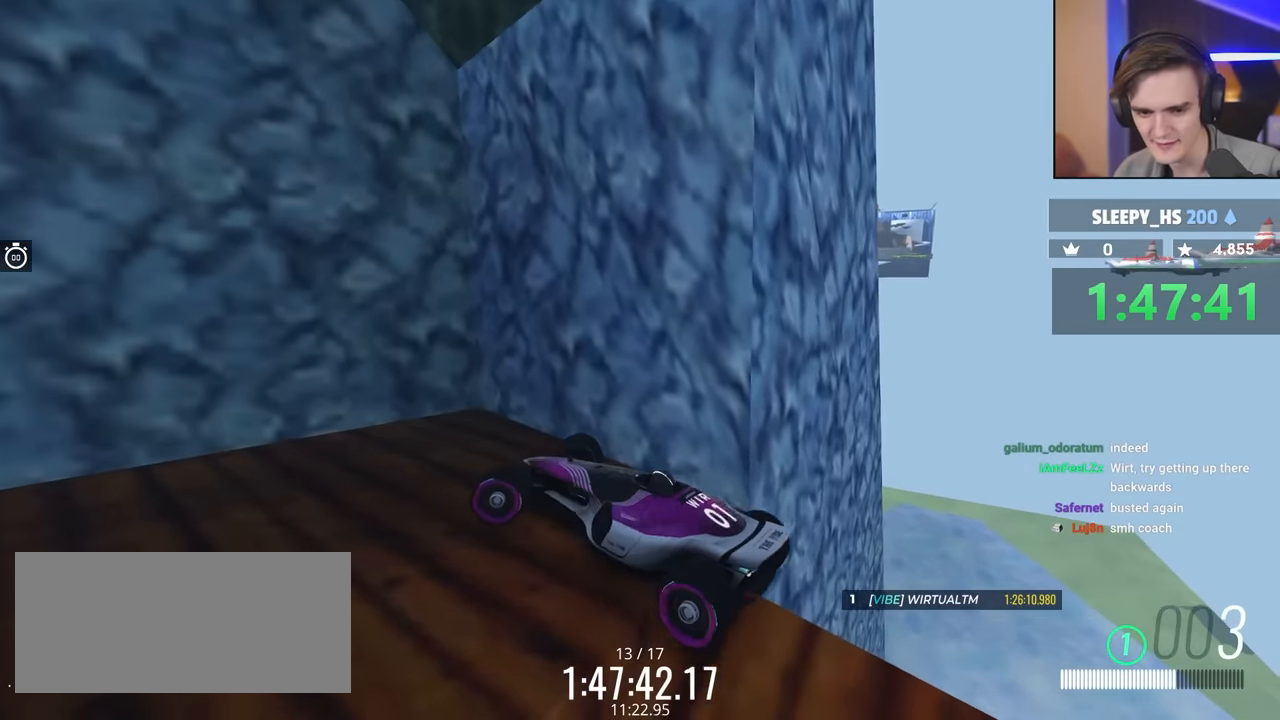
{"keys": ["left", "up"], "events": []}
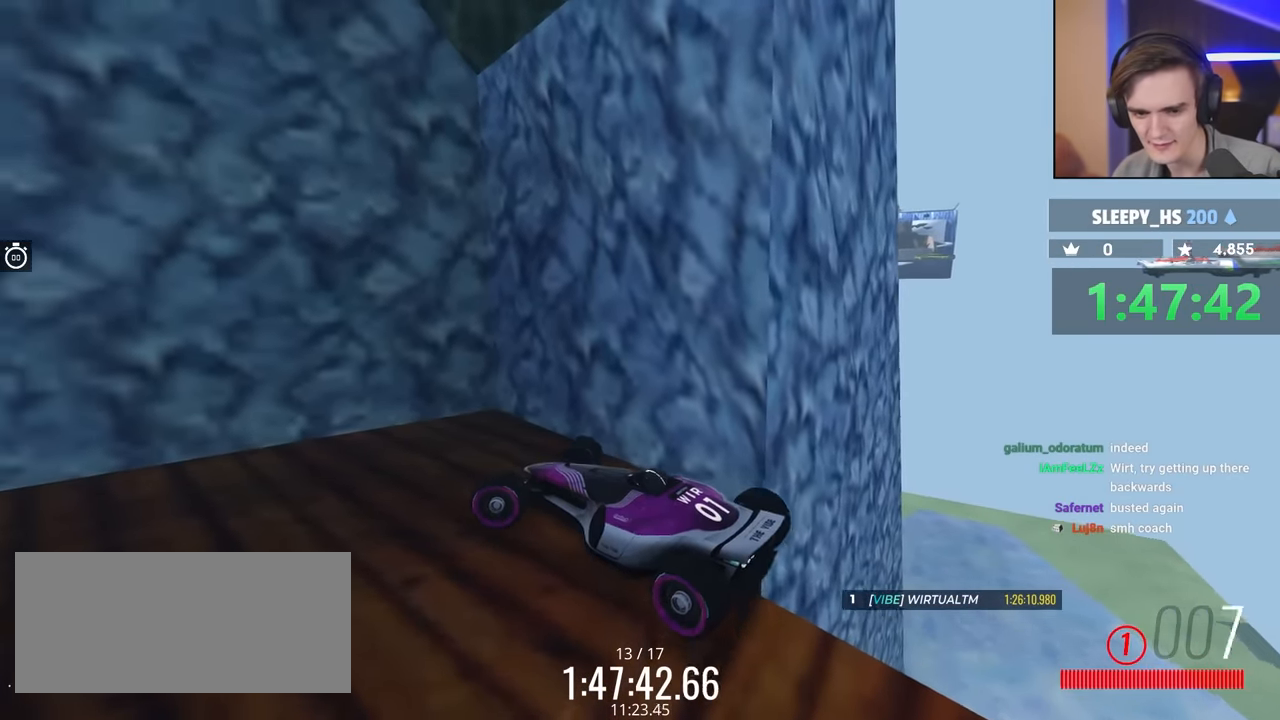
{"keys": ["down", "left", "up"], "events": [[17, "down", "down"]]}
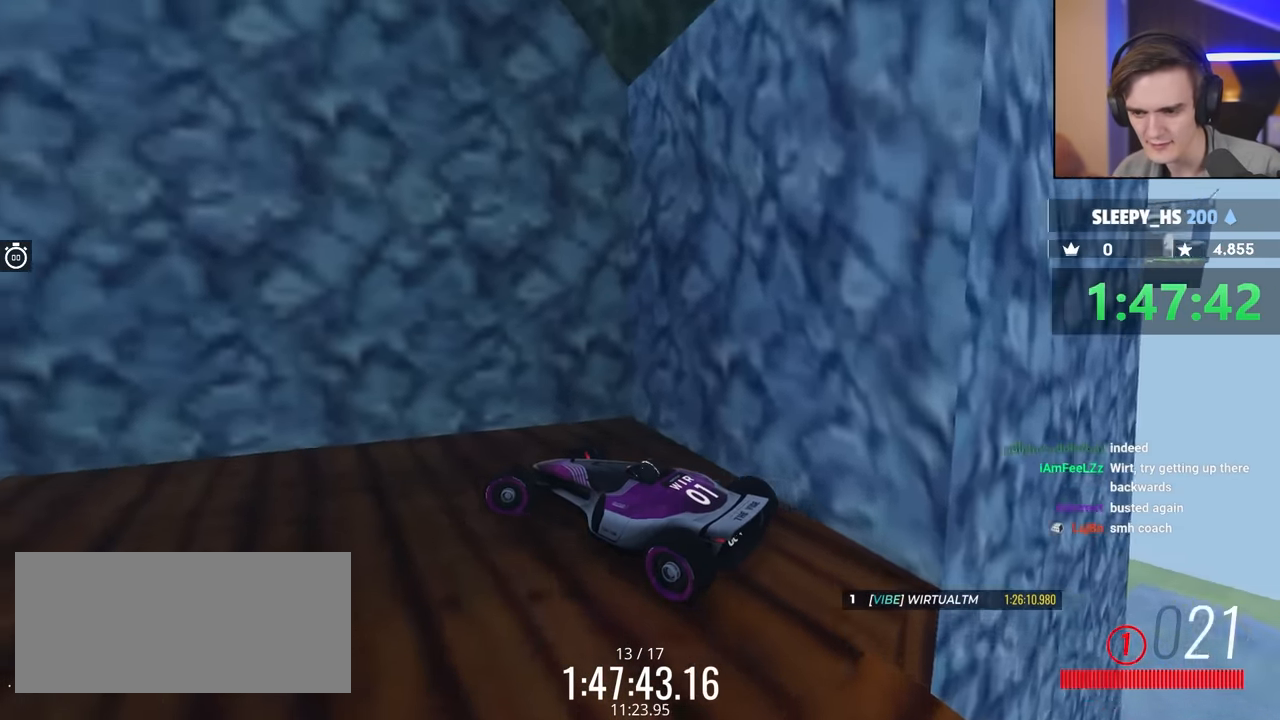
{"keys": ["left"], "events": [[317, "down", "up"], [317, "up", "up"]]}
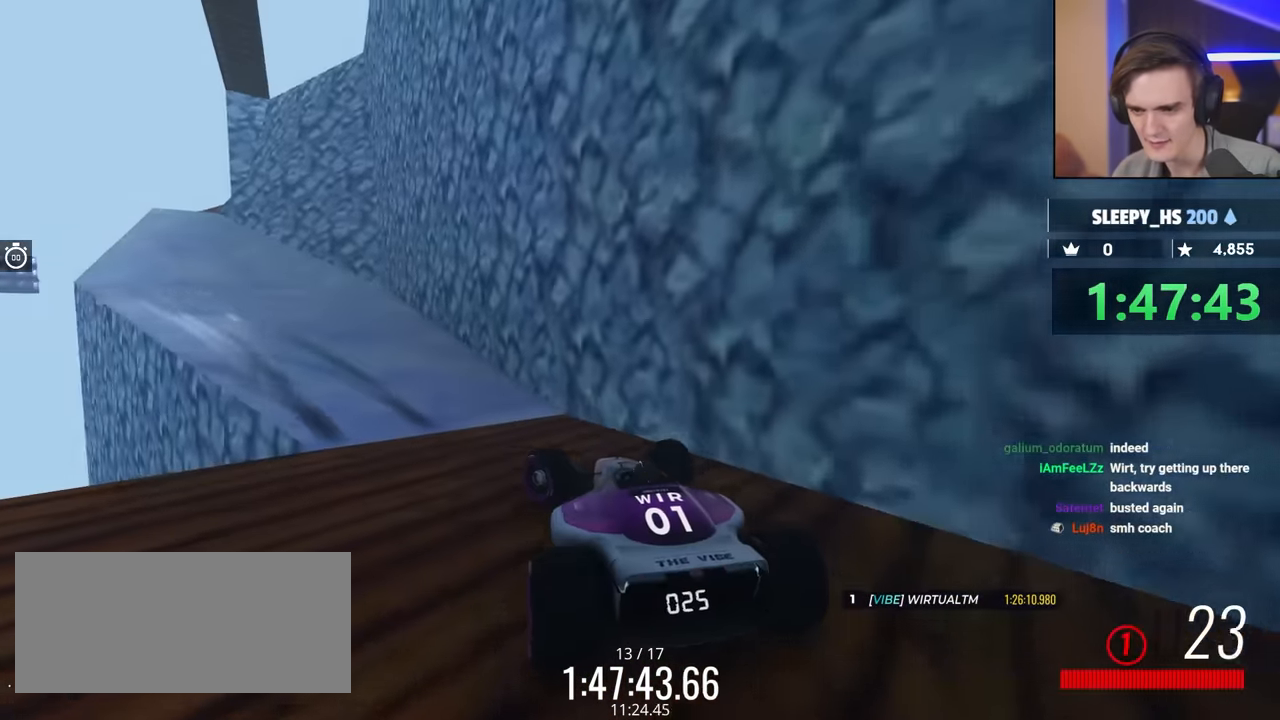
{"keys": ["down"], "events": [[133, "down", "down"], [133, "left", "up"]]}
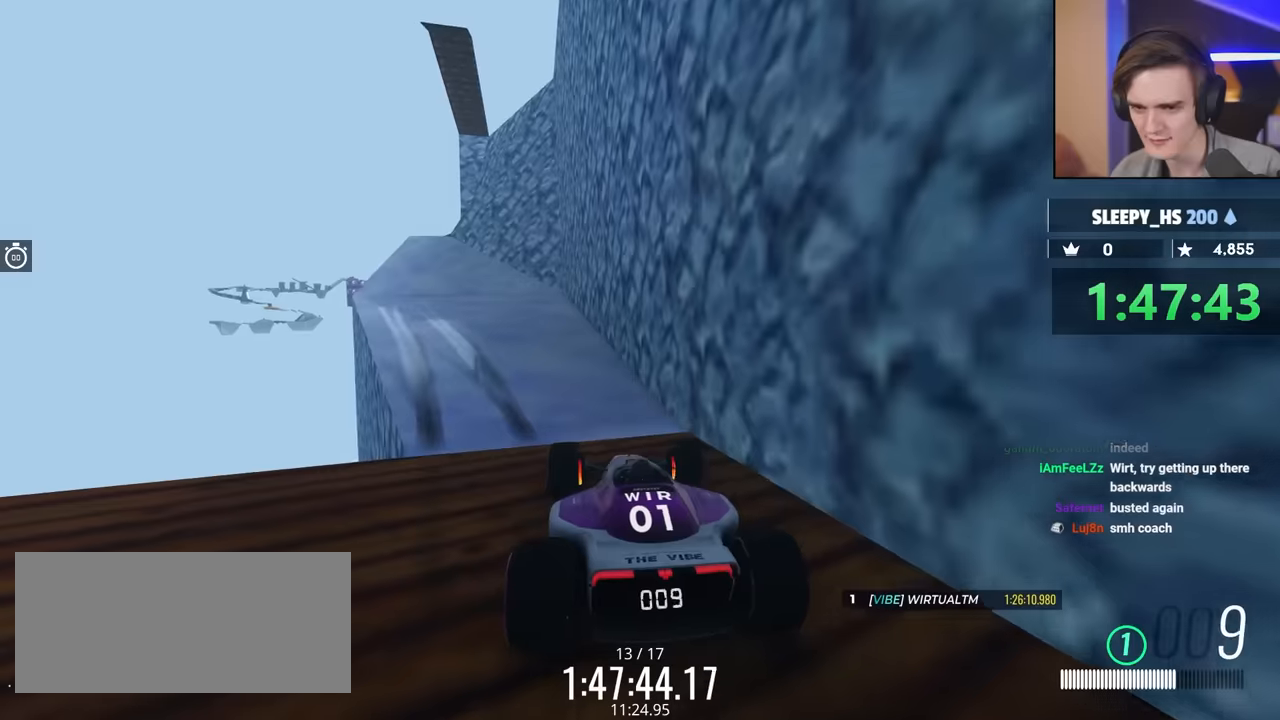
{"keys": ["down", "right"], "events": [[17, "right", "down"]]}
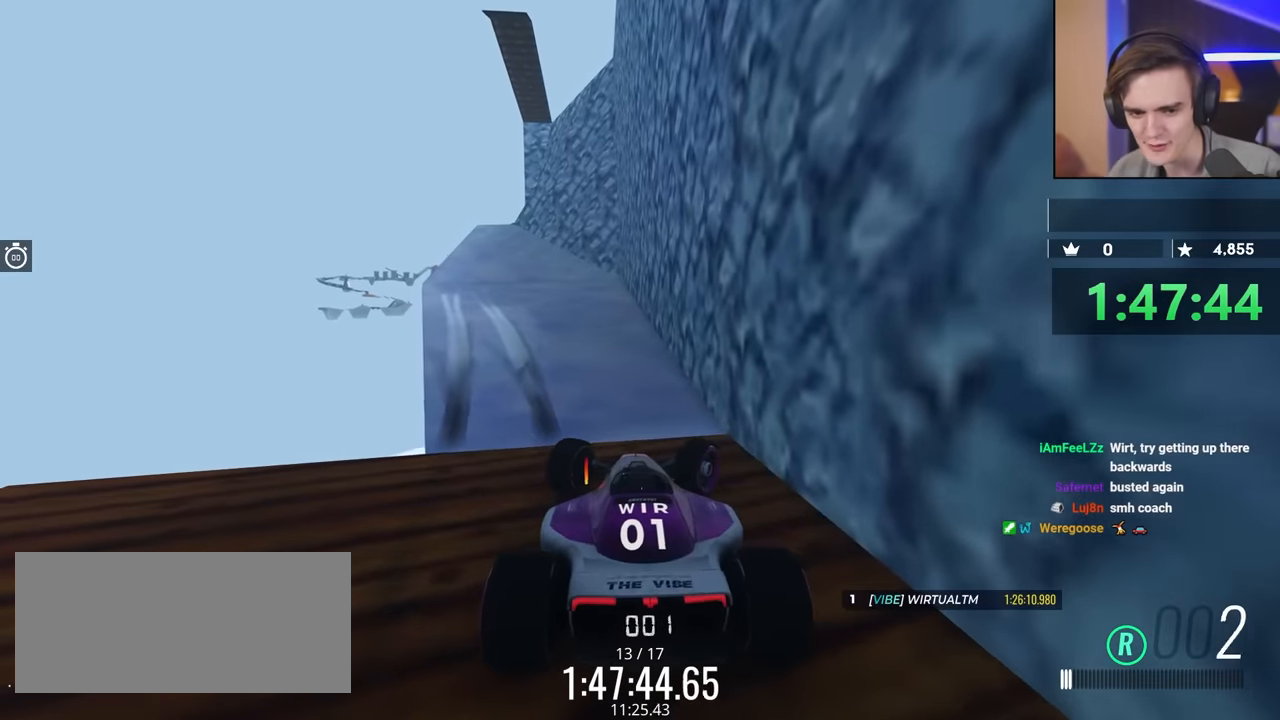
{"keys": ["down", "right"], "events": []}
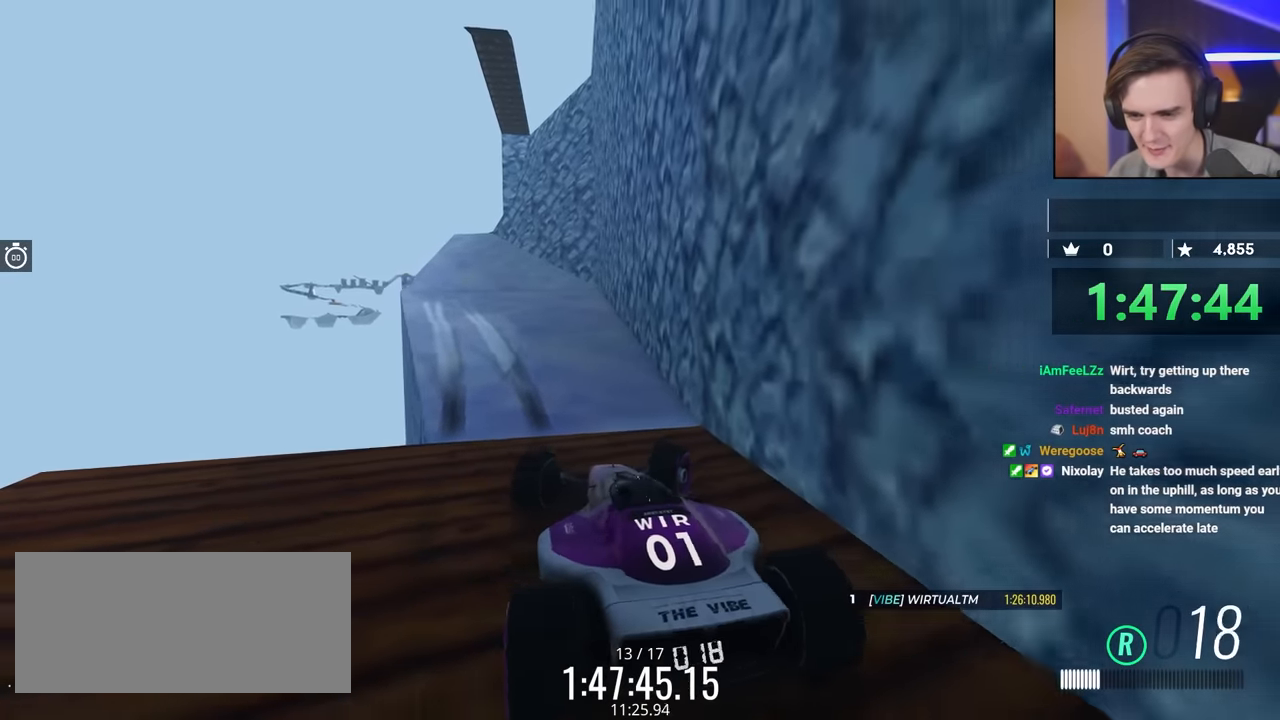
{"keys": ["up"], "events": [[17, "down", "up"], [17, "right", "up"], [117, "up", "down"], [200, "left", "down"], [250, "left", "up"]]}
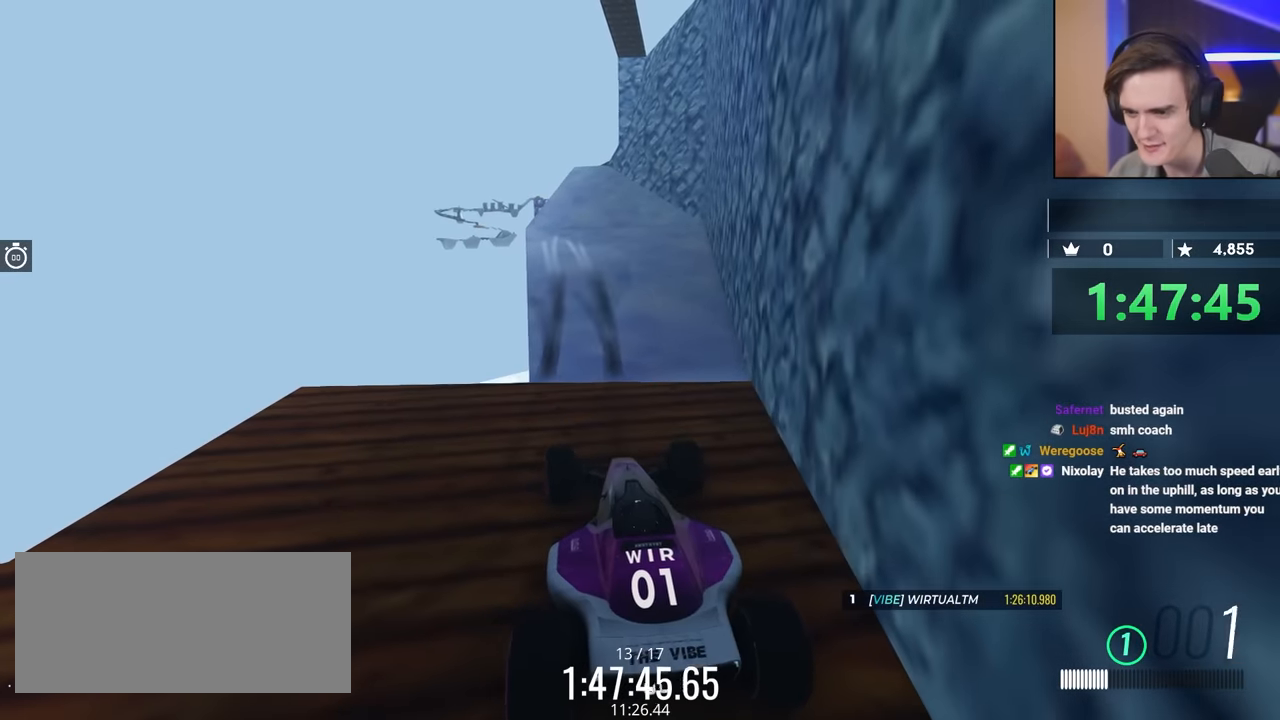
{"keys": ["left", "up"], "events": [[34, "left", "down"], [184, "left", "up"], [450, "left", "down"]]}
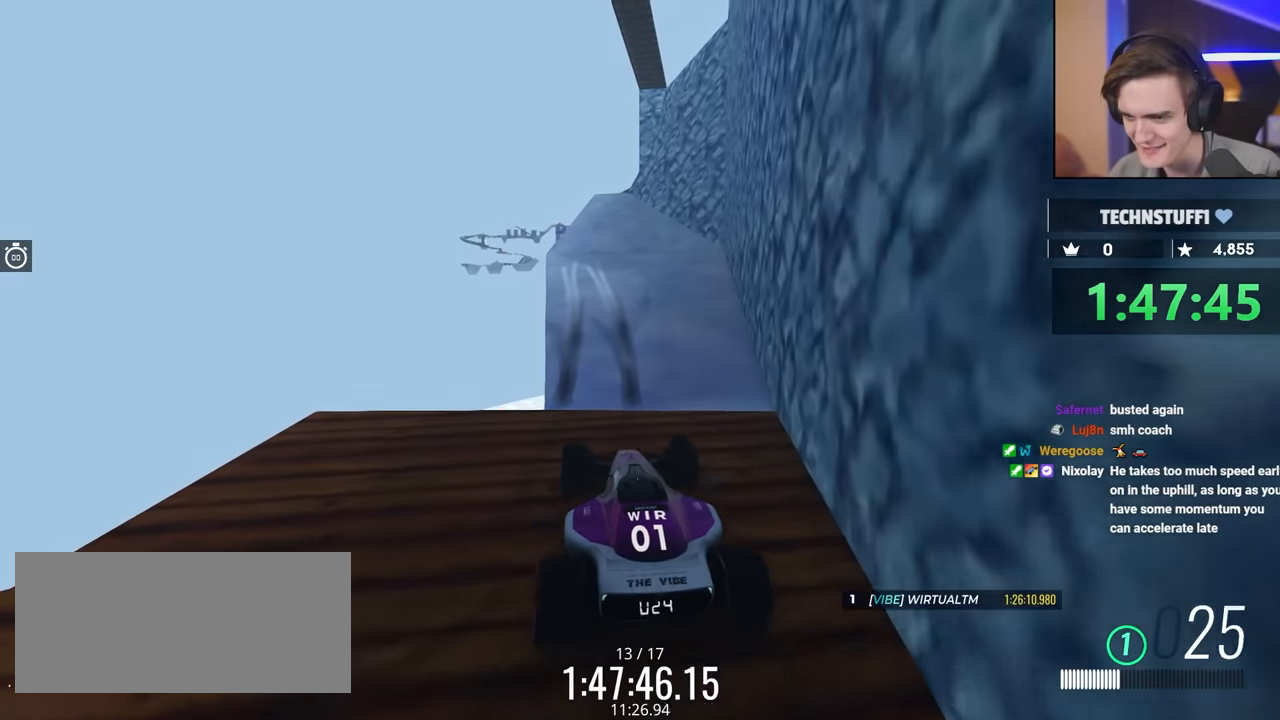
{"keys": [], "events": [[50, "left", "up"], [484, "up", "up"]]}
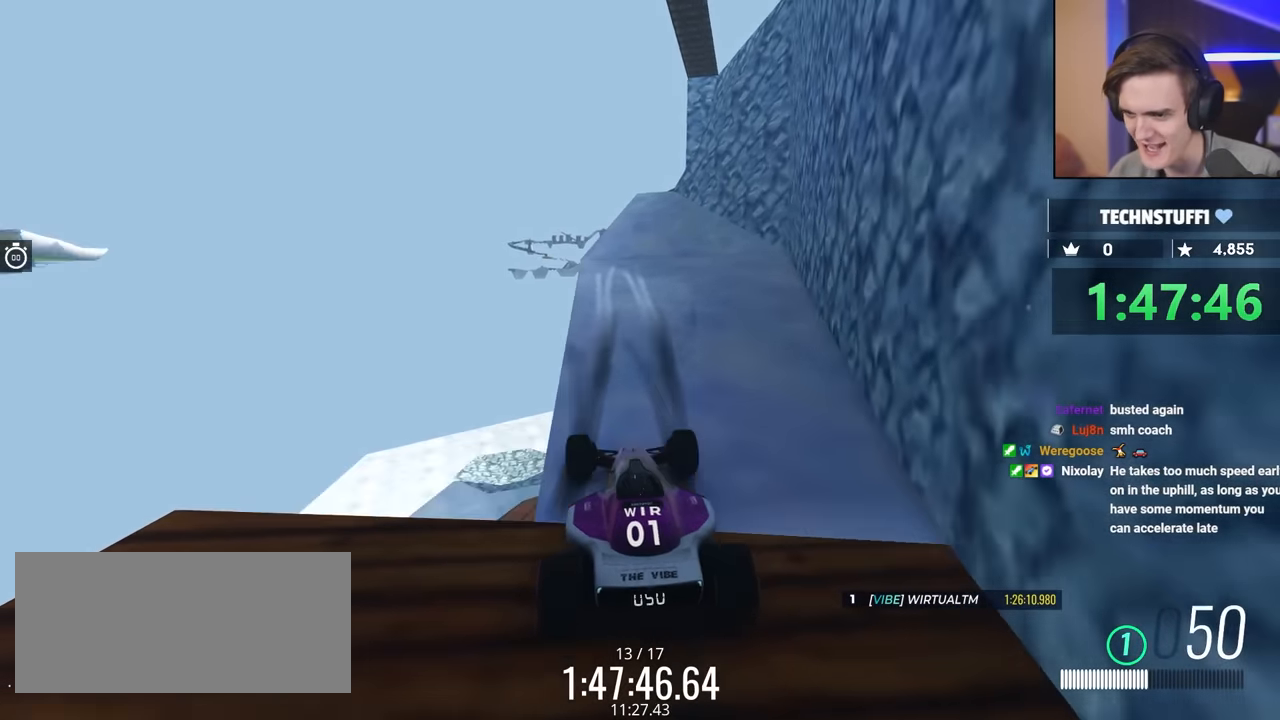
{"keys": ["up"], "events": [[167, "up", "down"], [200, "right", "down"], [300, "right", "up"], [400, "left", "down"], [450, "left", "up"]]}
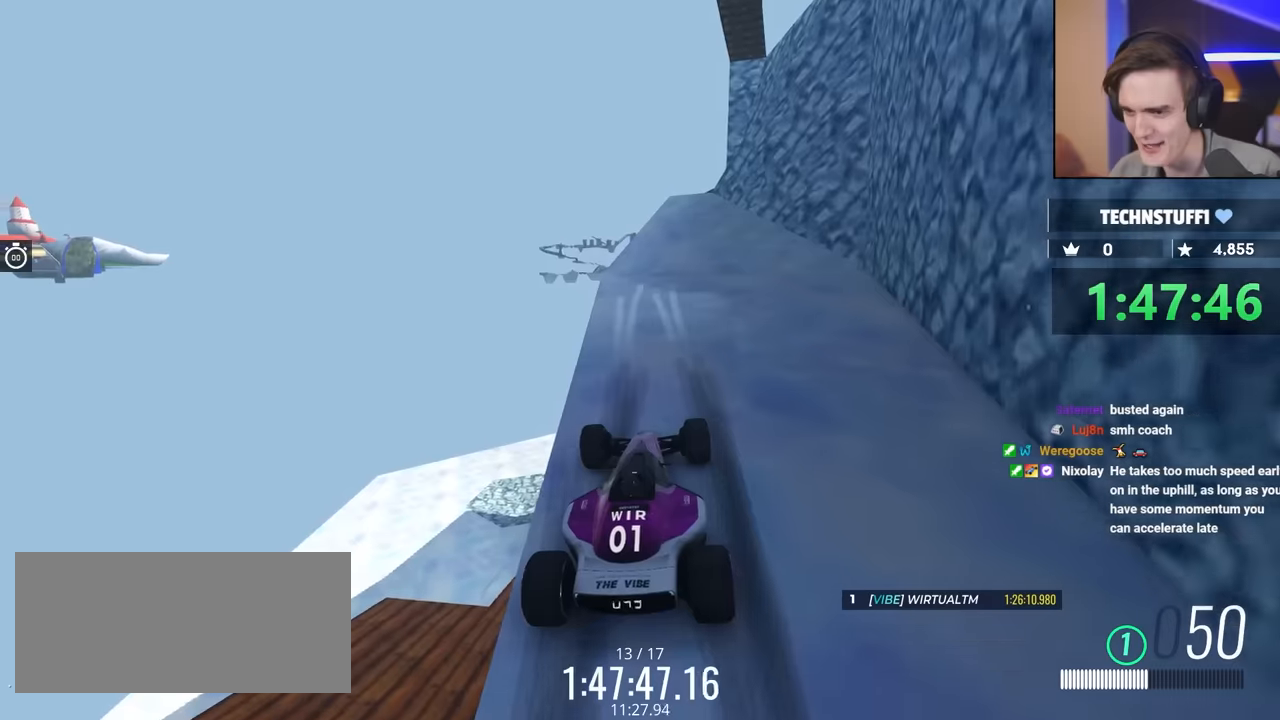
{"keys": ["right", "up"], "events": [[134, "right", "down"], [367, "right", "up"], [450, "right", "down"]]}
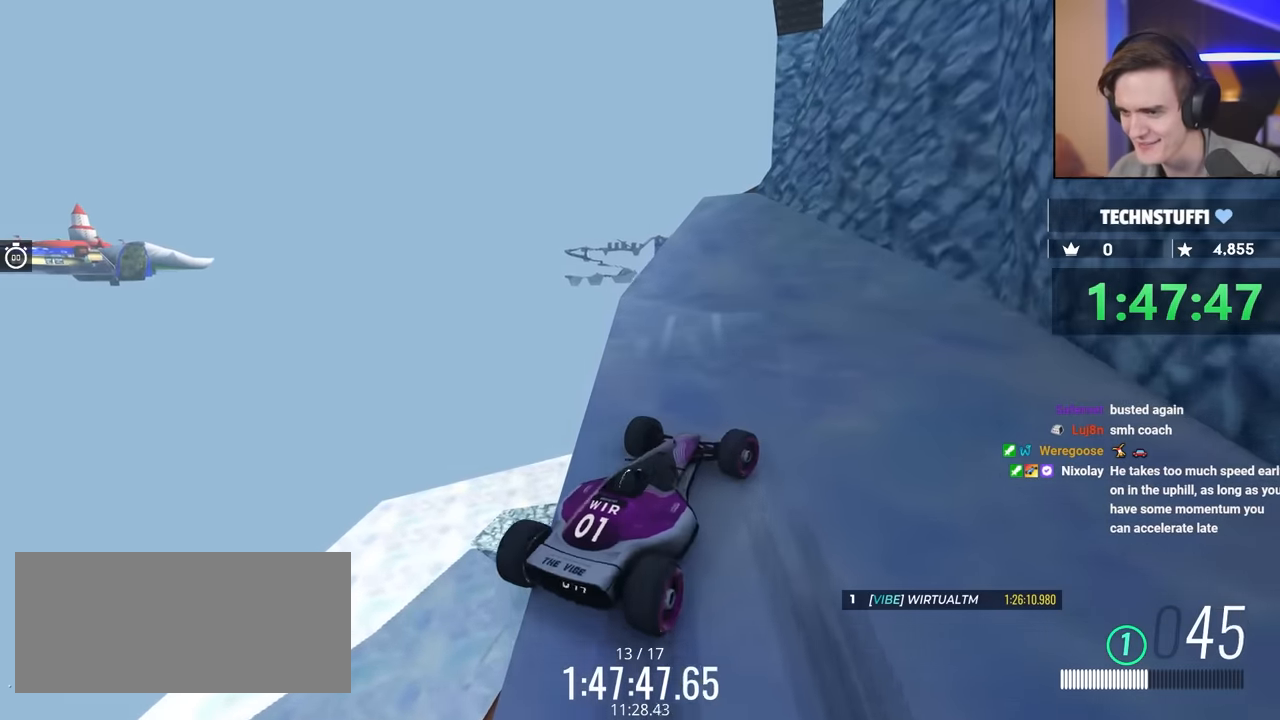
{"keys": ["left", "up"], "events": [[100, "right", "up"], [200, "left", "down"]]}
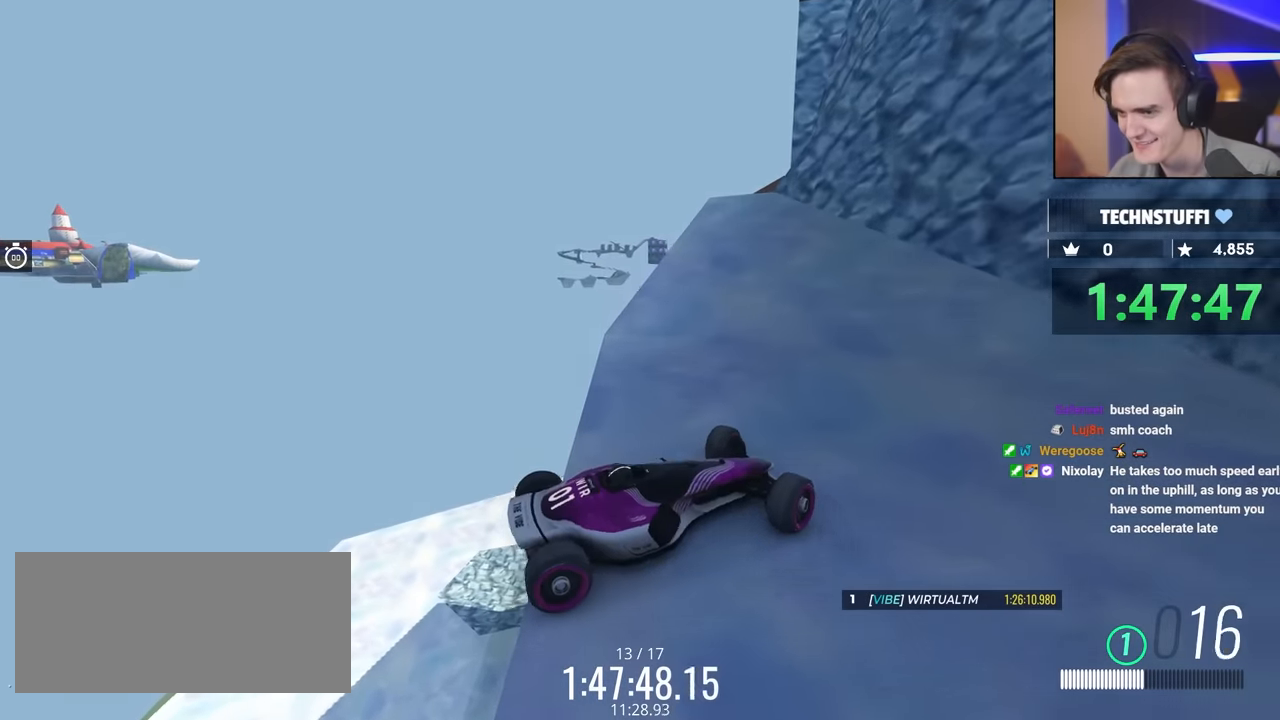
{"keys": ["left"], "events": [[117, "left", "up"], [167, "left", "down"], [500, "up", "up"]]}
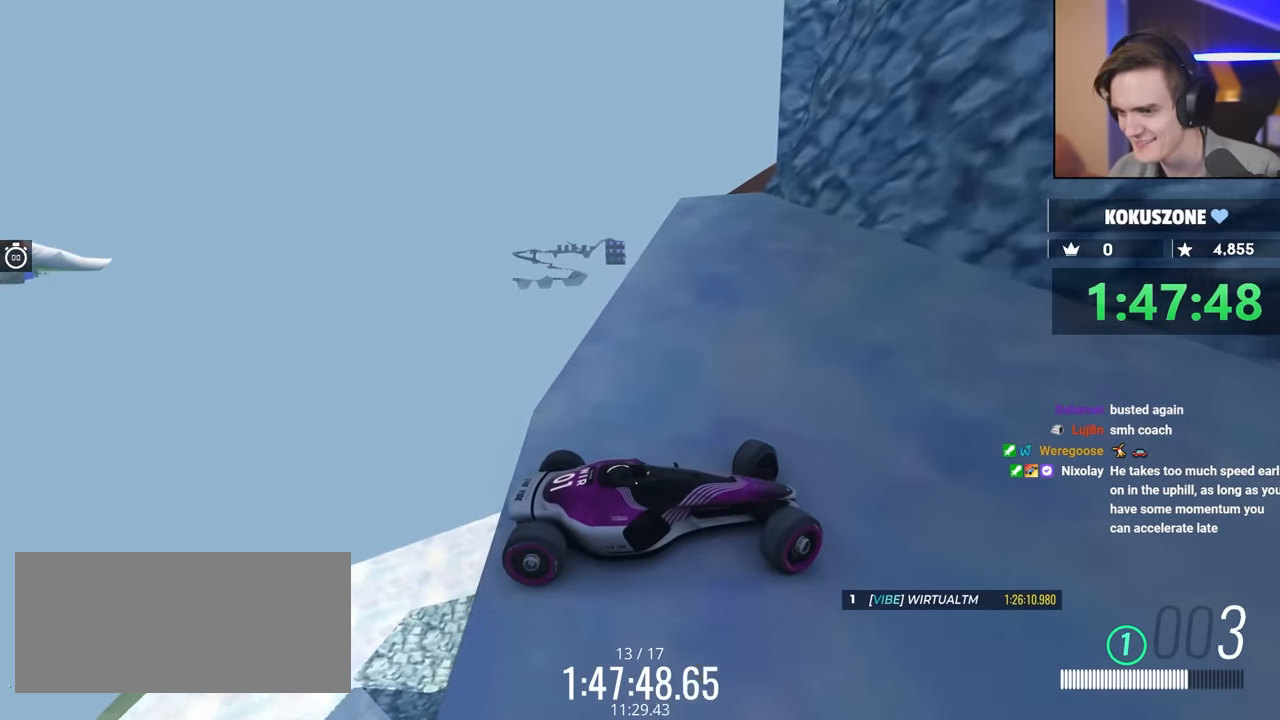
{"keys": ["left"], "events": [[134, "up", "down"], [367, "up", "up"]]}
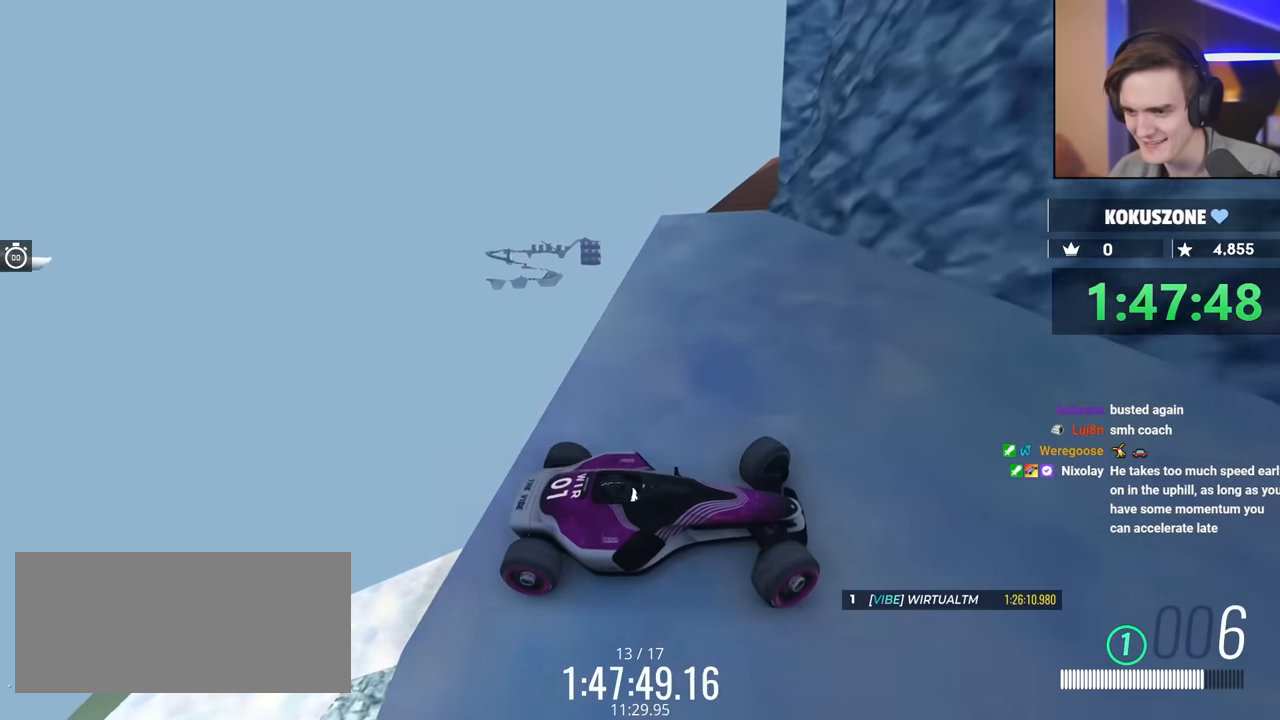
{"keys": ["left"], "events": [[34, "up", "down"], [467, "up", "up"]]}